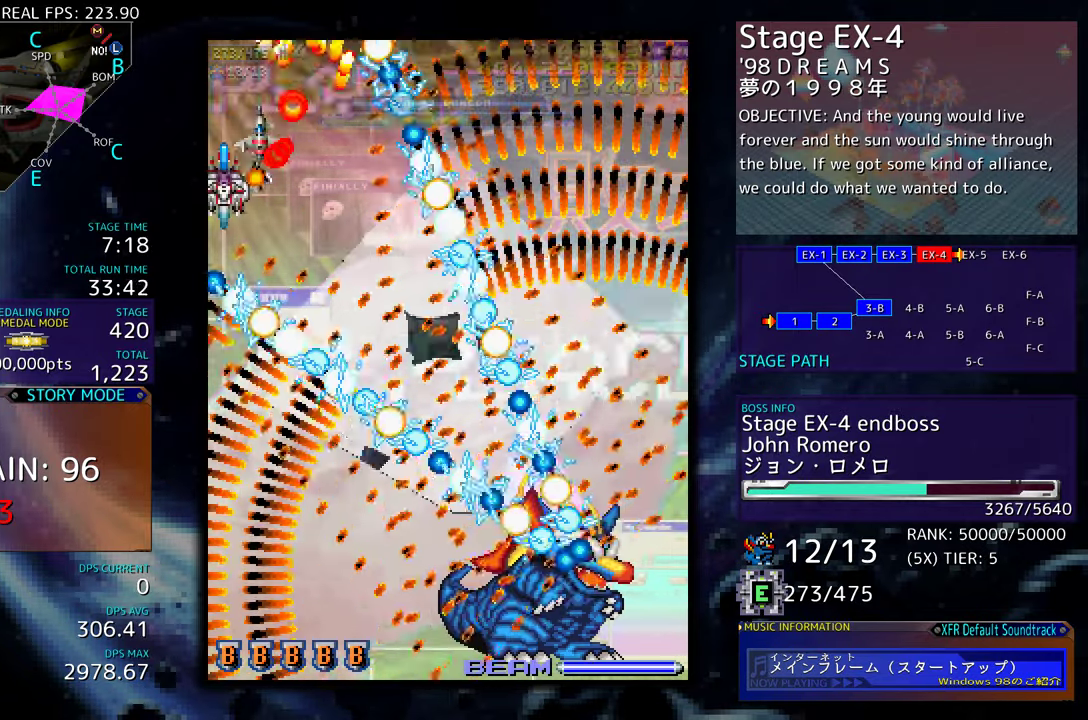
Gameplay with a controller (arcade stick); each line is a JSON object with the inputs held at the frame after it. "events" lists button and stick changes between this image and that frame as [ms after this image, input, new state], when the widget could be followed in between. Not read: L3 R3 other_buttons.
{"buttons": ["DPAD_UP", "DPAD_LEFT"], "events": [[167, "DPAD_UP", "up"], [284, "DPAD_UP", "down"], [317, "DPAD_LEFT", "down"]]}
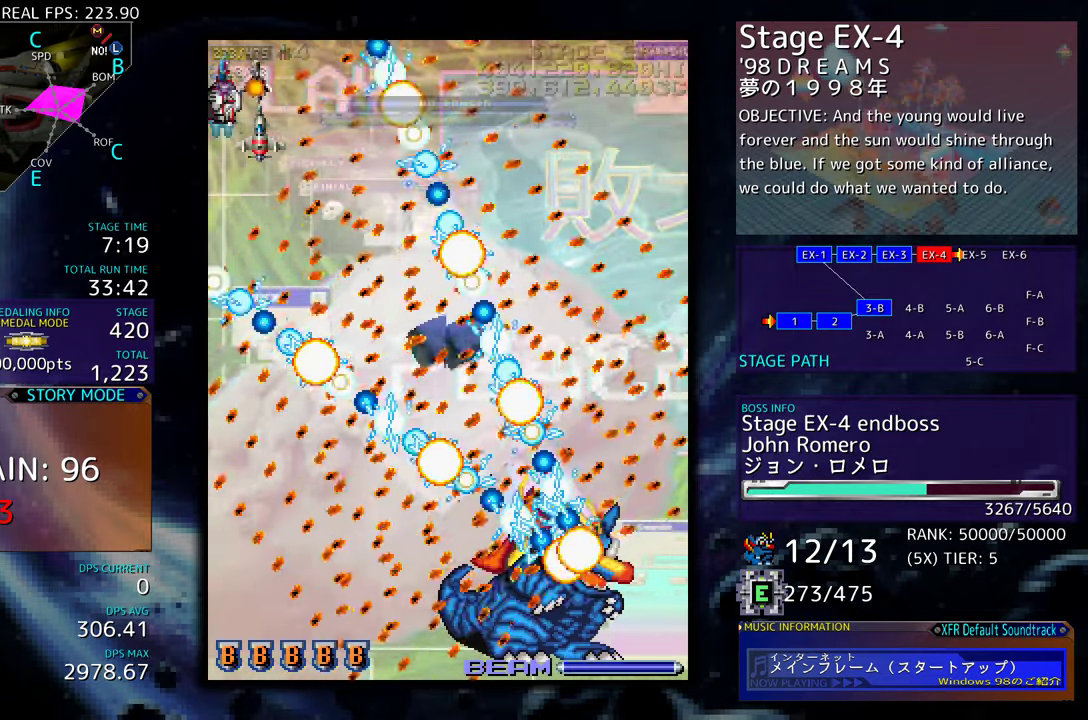
{"buttons": ["DPAD_UP"], "events": [[434, "DPAD_LEFT", "up"]]}
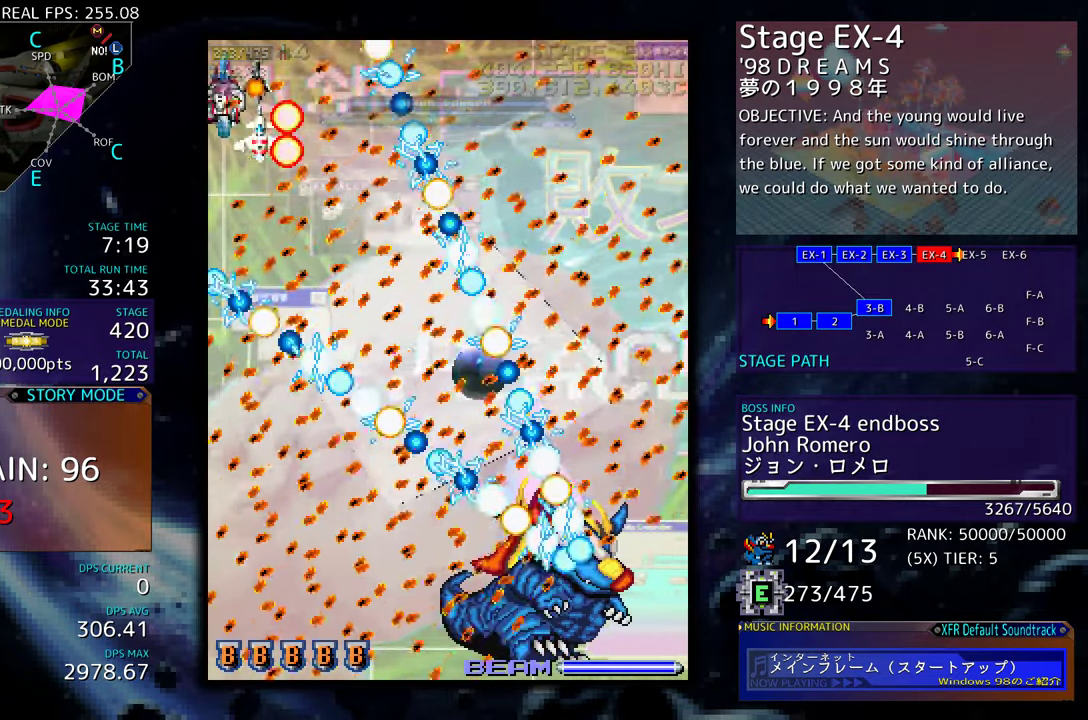
{"buttons": [], "events": [[334, "DPAD_UP", "up"]]}
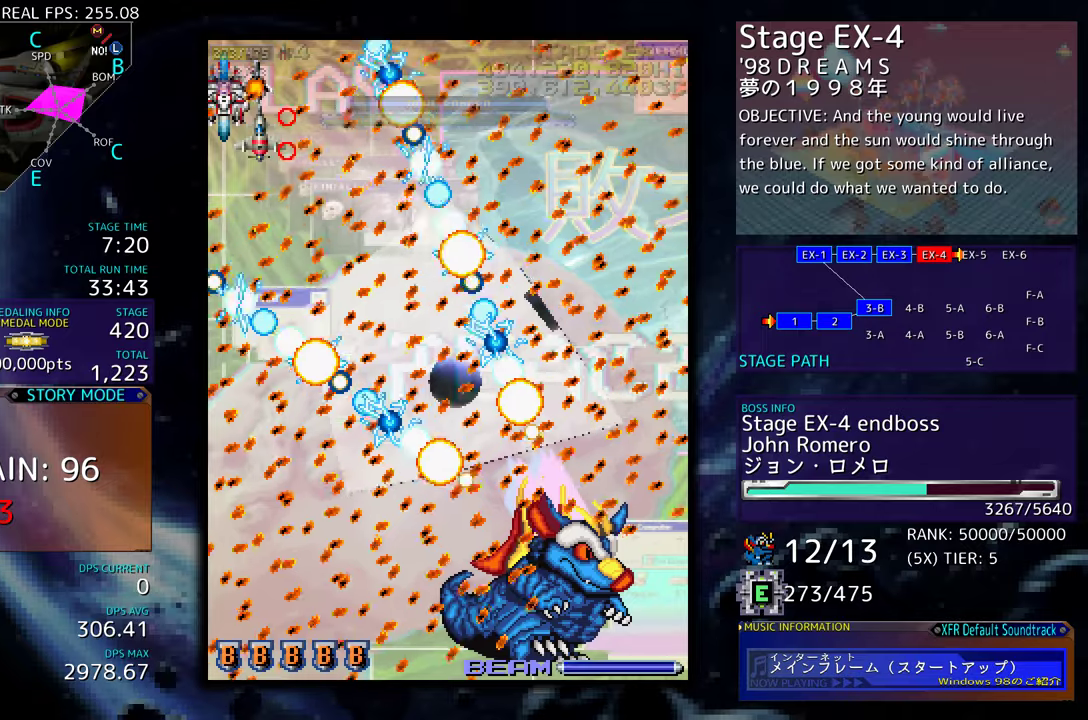
{"buttons": [], "events": []}
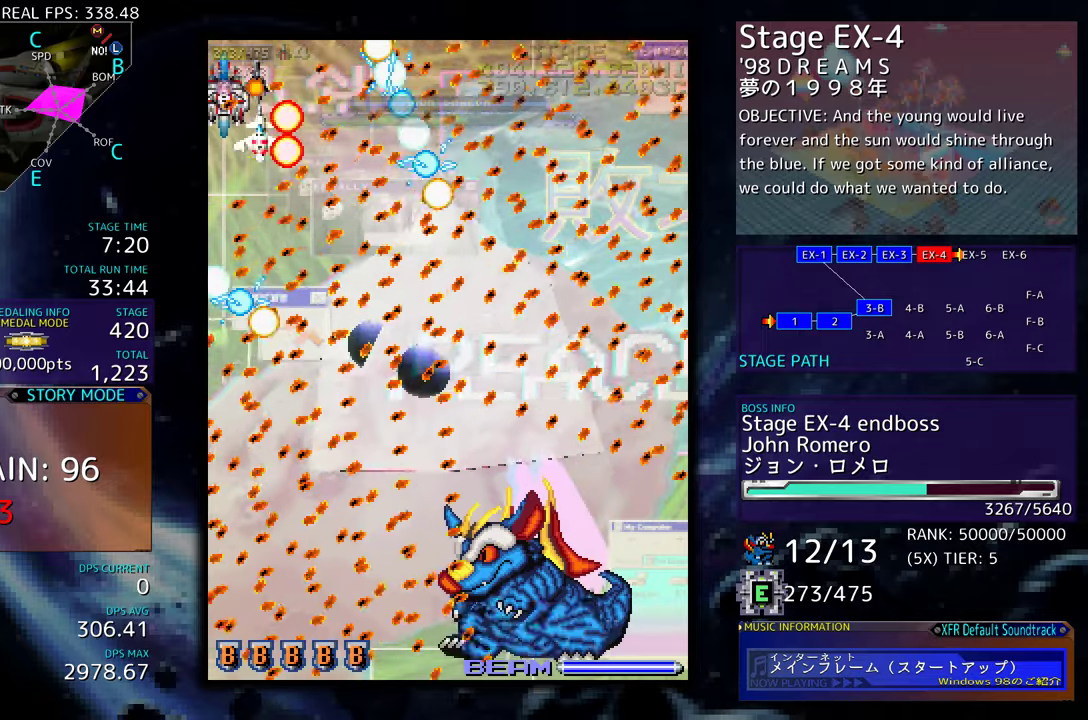
{"buttons": [], "events": []}
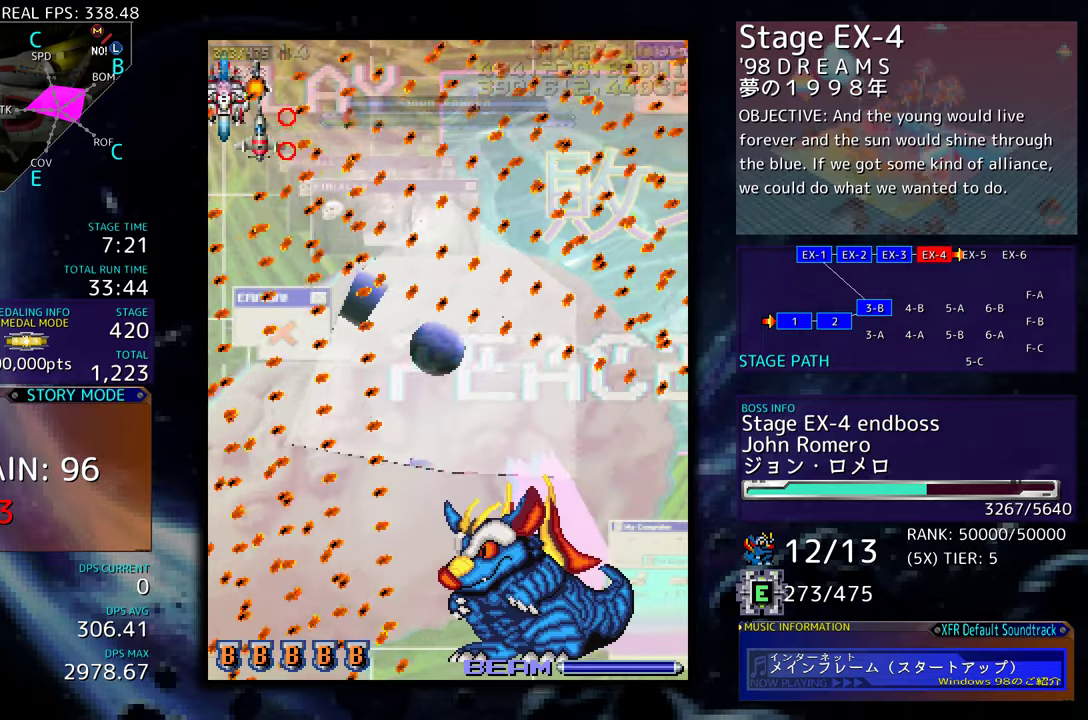
{"buttons": [], "events": []}
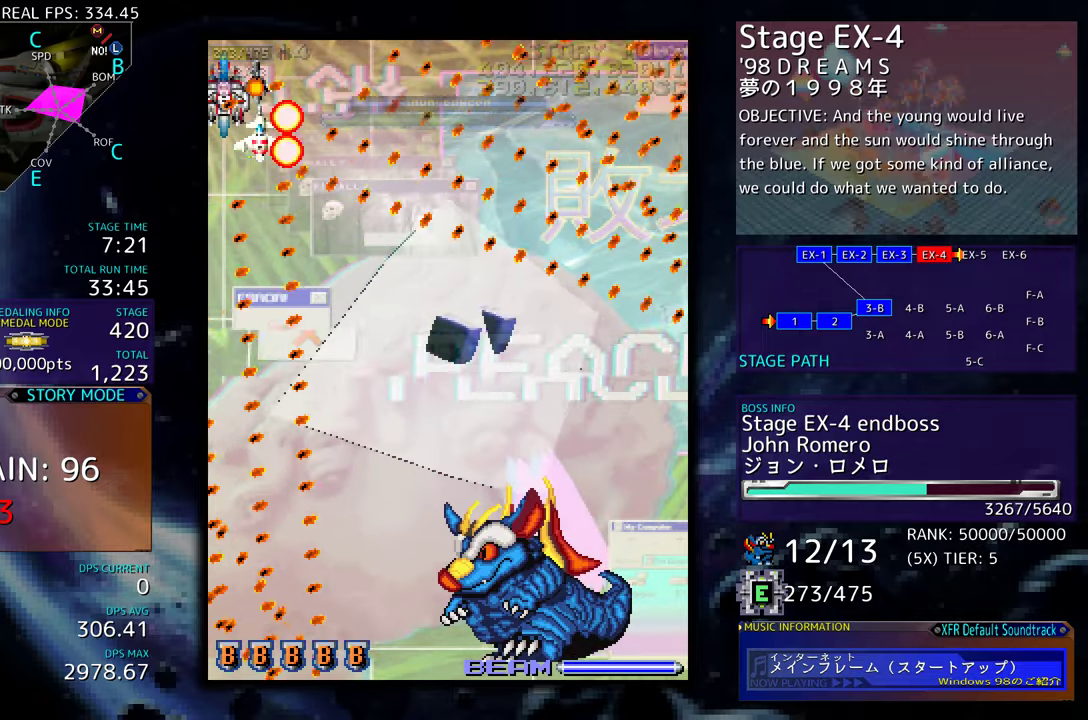
{"buttons": [], "events": []}
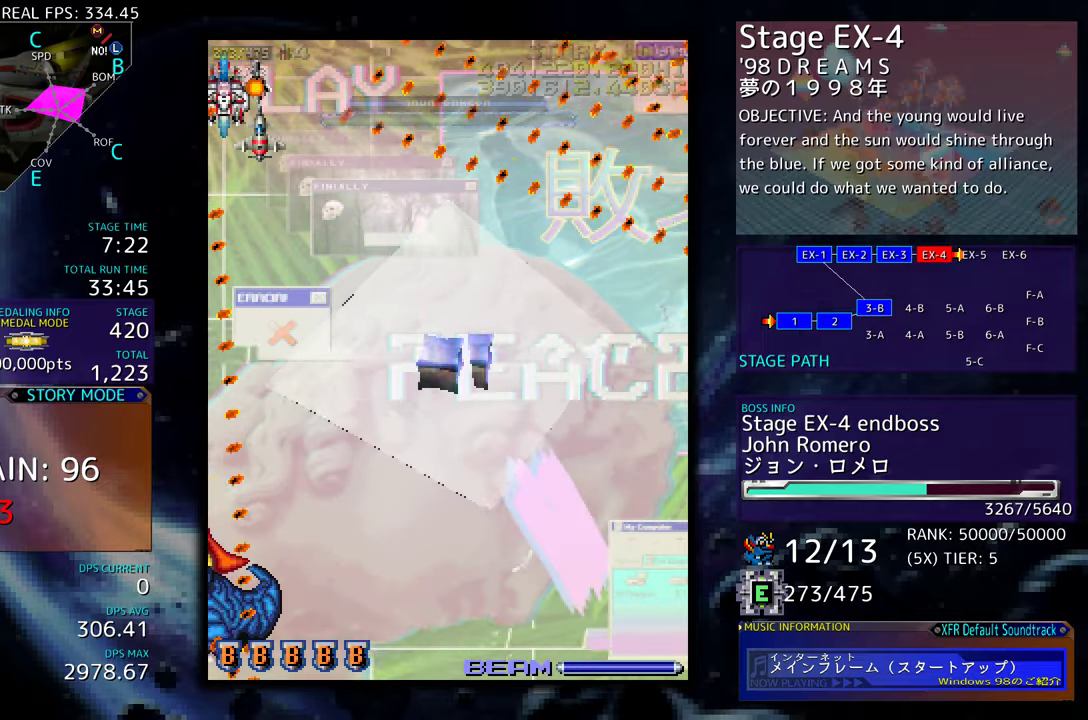
{"buttons": ["DPAD_DOWN"], "events": [[267, "DPAD_RIGHT", "down"], [284, "DPAD_DOWN", "down"], [434, "DPAD_RIGHT", "up"]]}
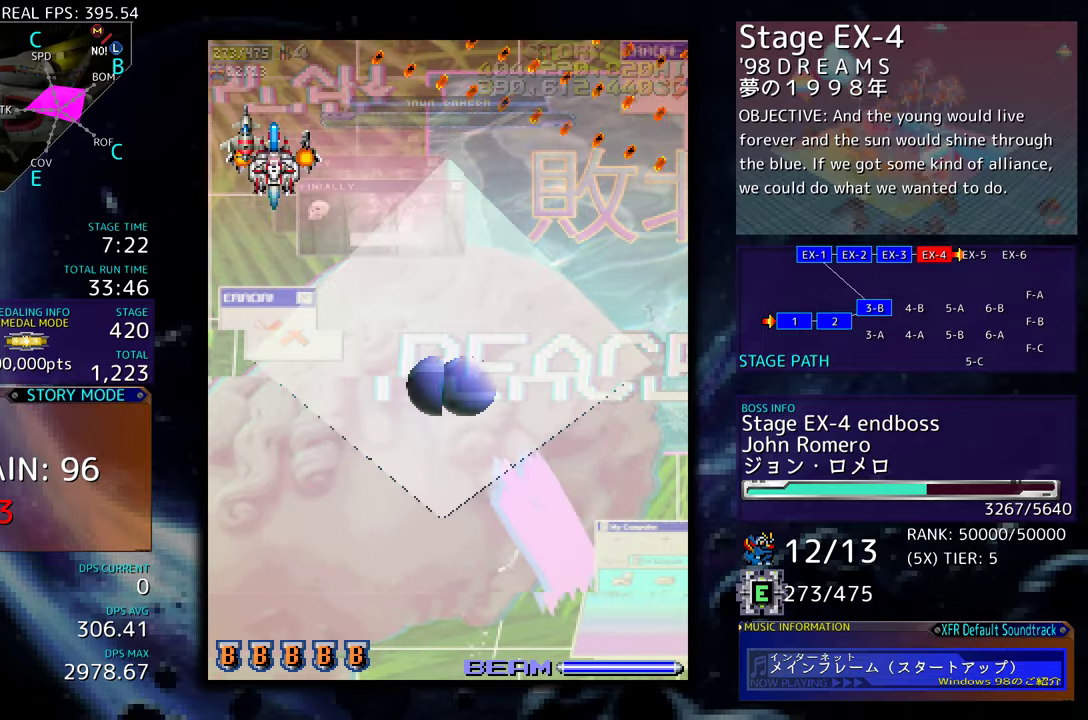
{"buttons": ["DPAD_DOWN", "DPAD_RIGHT"], "events": [[267, "DPAD_RIGHT", "down"]]}
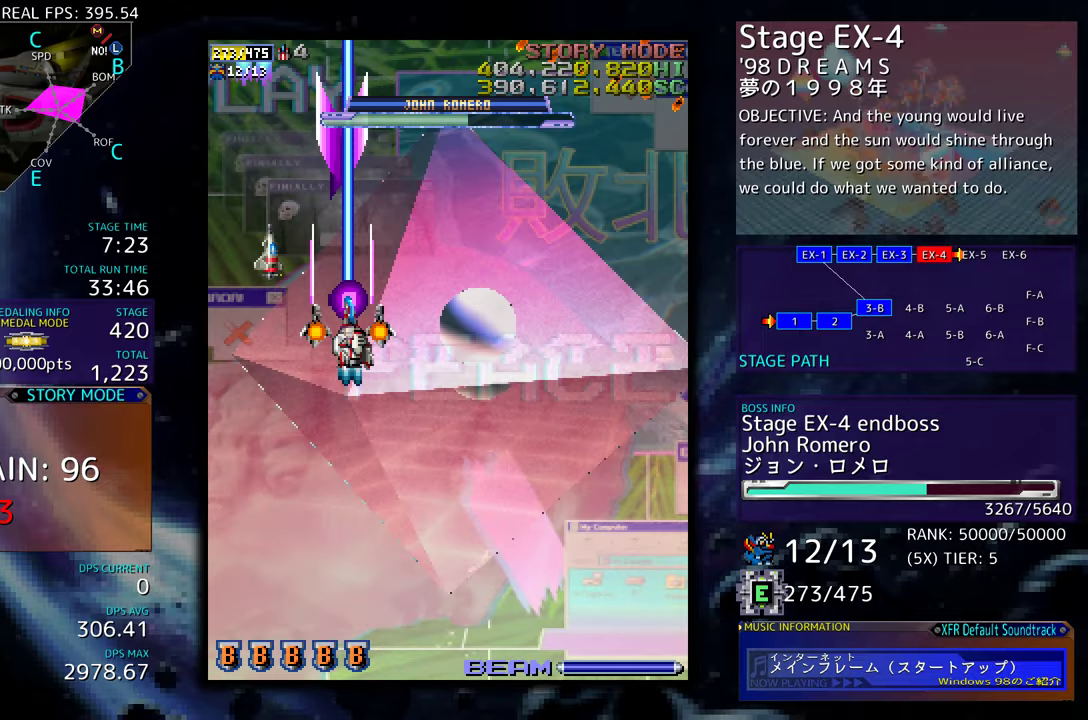
{"buttons": ["DPAD_DOWN"], "events": [[217, "DPAD_RIGHT", "up"]]}
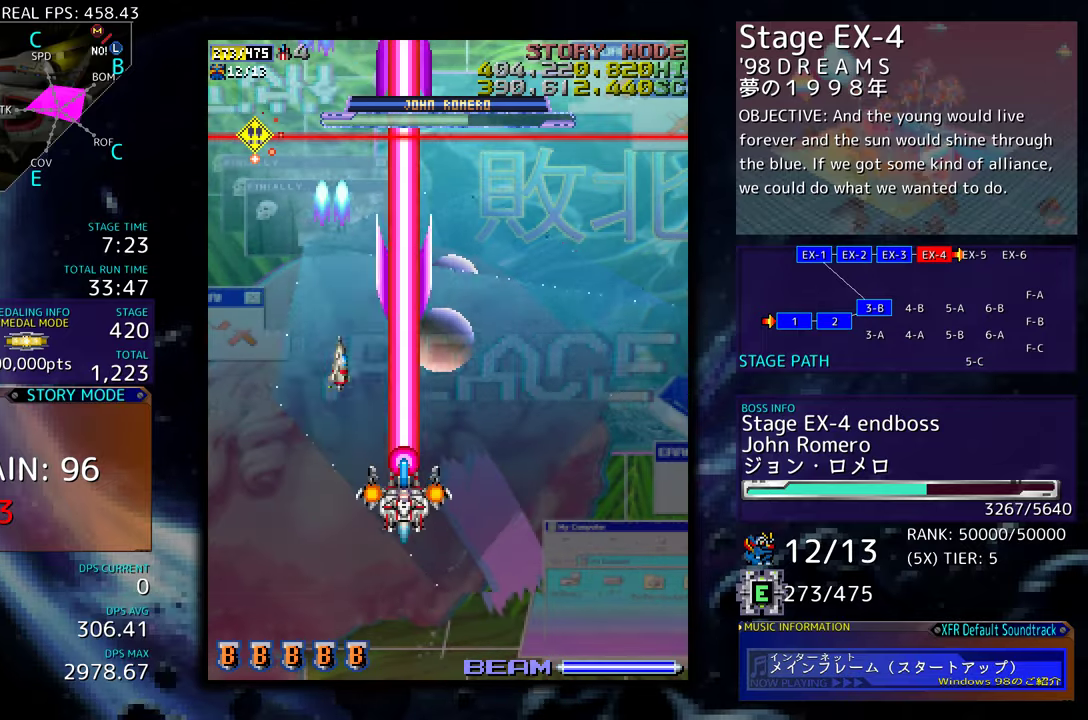
{"buttons": [], "events": [[450, "DPAD_DOWN", "up"]]}
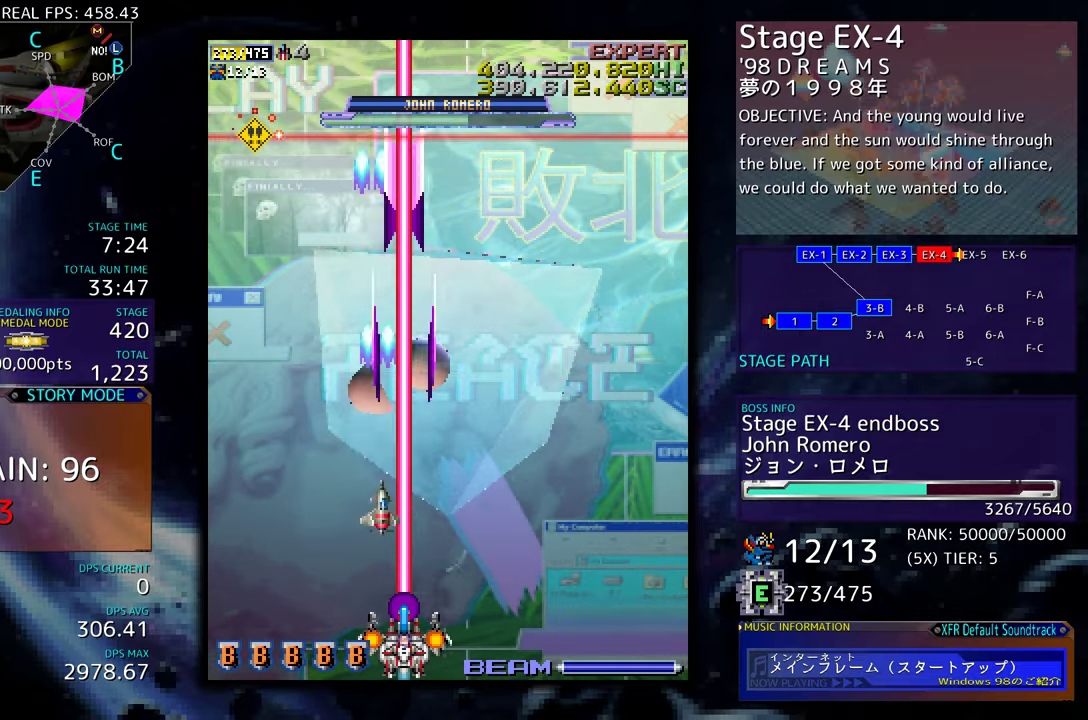
{"buttons": ["DPAD_RIGHT"], "events": [[467, "DPAD_RIGHT", "down"]]}
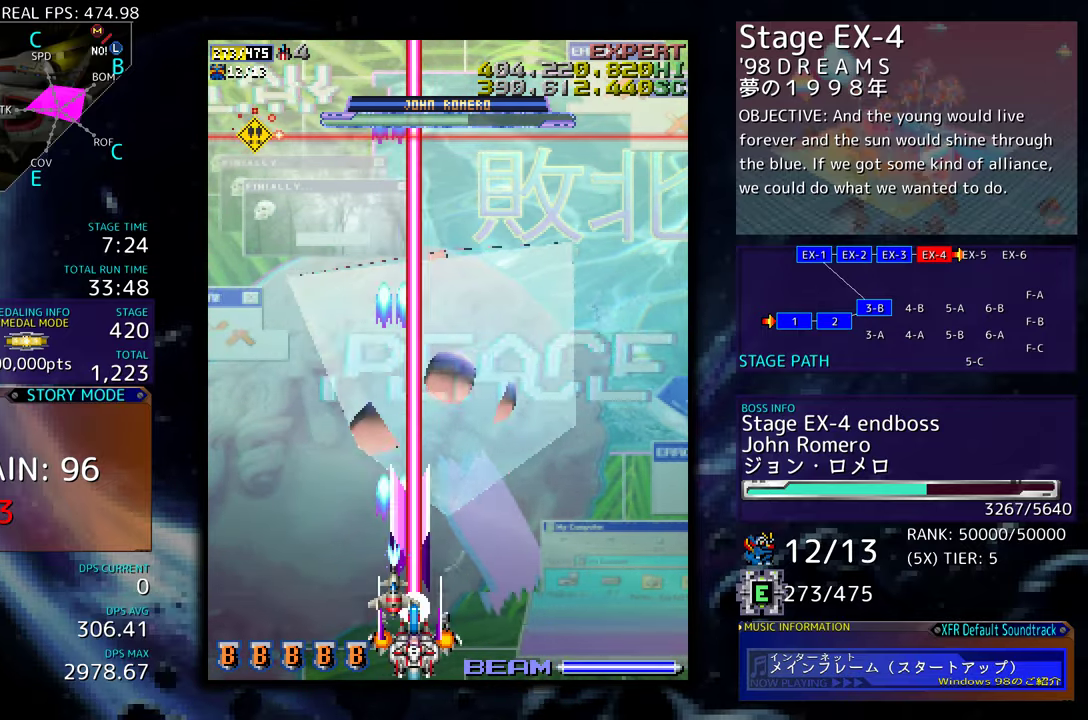
{"buttons": [], "events": [[17, "DPAD_UP", "down"], [350, "DPAD_UP", "up"], [367, "DPAD_RIGHT", "up"]]}
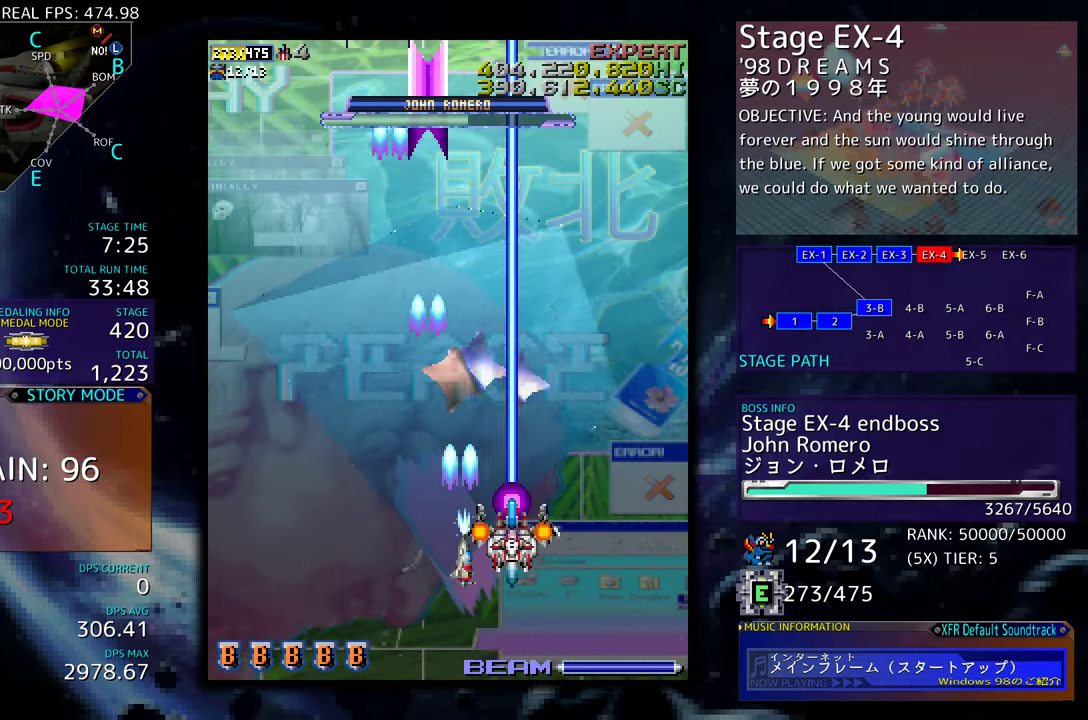
{"buttons": ["DPAD_DOWN", "DPAD_RIGHT"], "events": [[367, "DPAD_RIGHT", "down"], [400, "DPAD_DOWN", "down"]]}
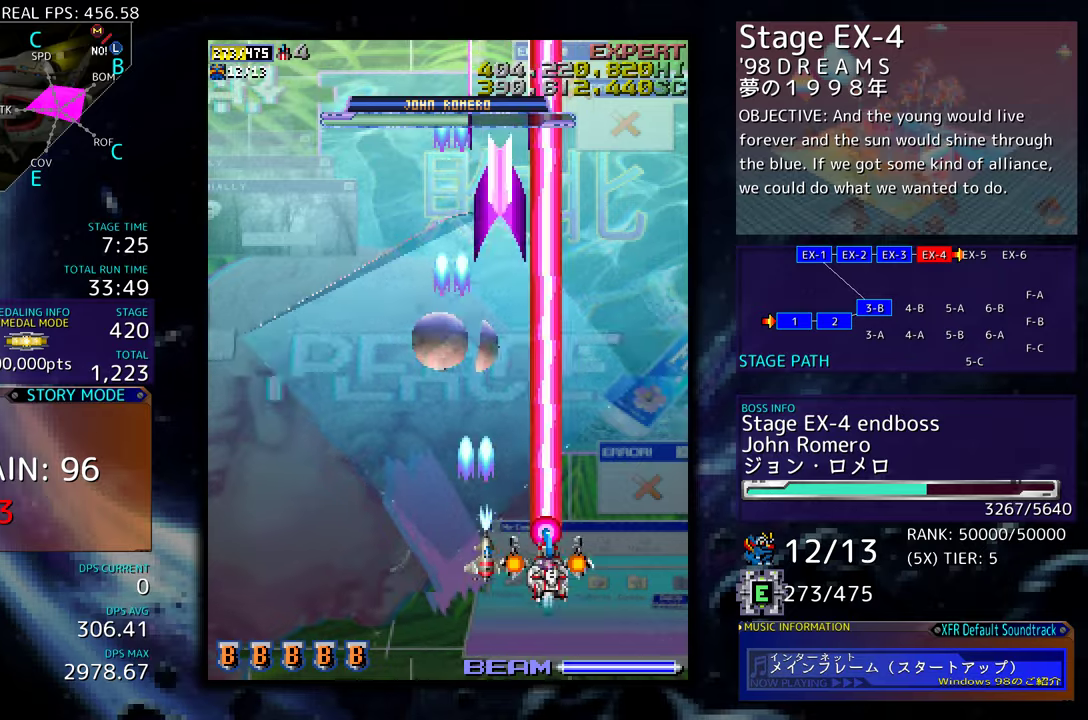
{"buttons": ["DPAD_LEFT"], "events": [[50, "DPAD_DOWN", "up"], [84, "DPAD_RIGHT", "up"], [200, "DPAD_RIGHT", "down"], [300, "DPAD_RIGHT", "up"], [450, "DPAD_LEFT", "down"]]}
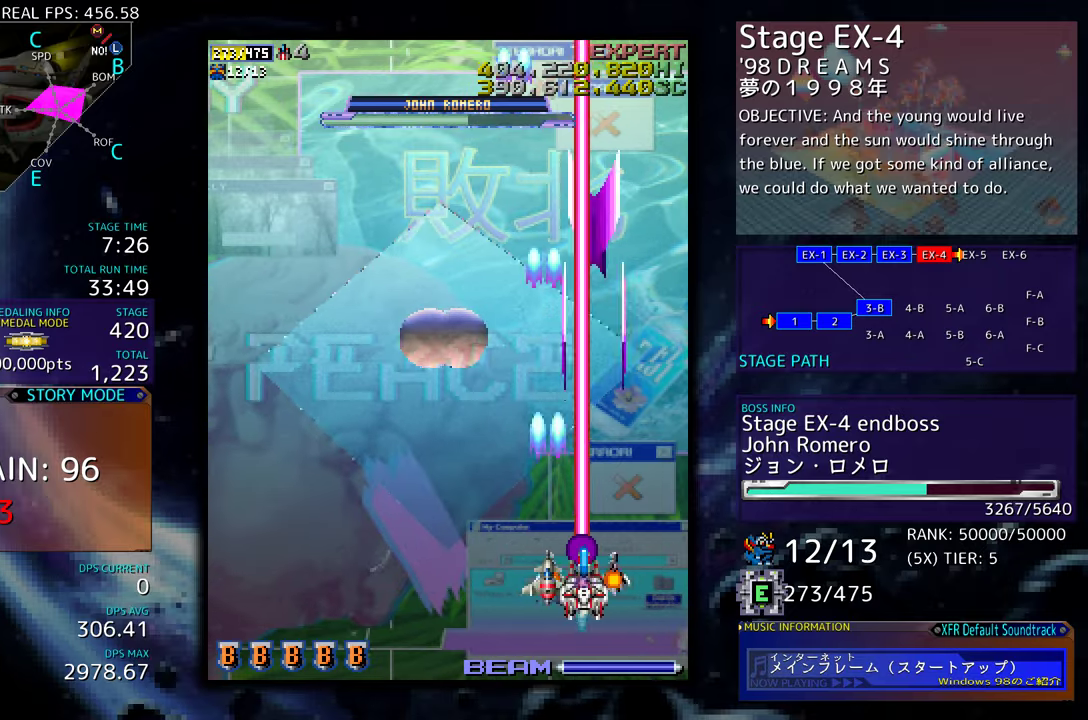
{"buttons": ["DPAD_LEFT"], "events": [[67, "DPAD_LEFT", "up"], [150, "DPAD_LEFT", "down"]]}
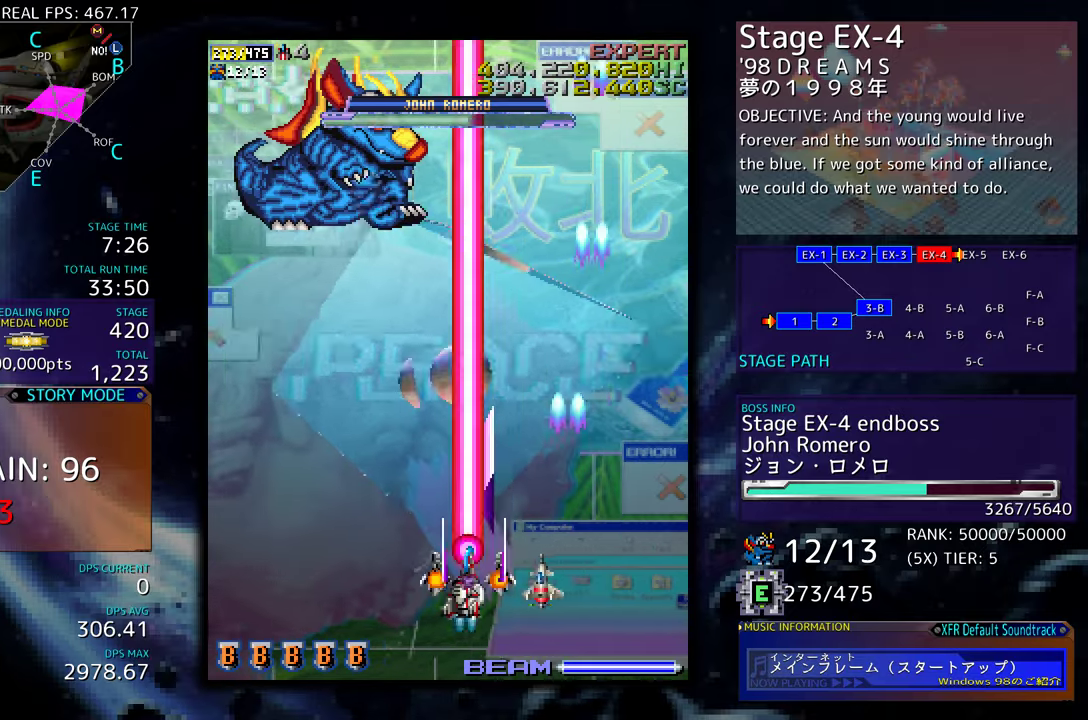
{"buttons": [], "events": [[67, "DPAD_UP", "down"], [150, "DPAD_LEFT", "up"], [200, "DPAD_RIGHT", "down"], [267, "DPAD_RIGHT", "up"], [300, "DPAD_UP", "up"]]}
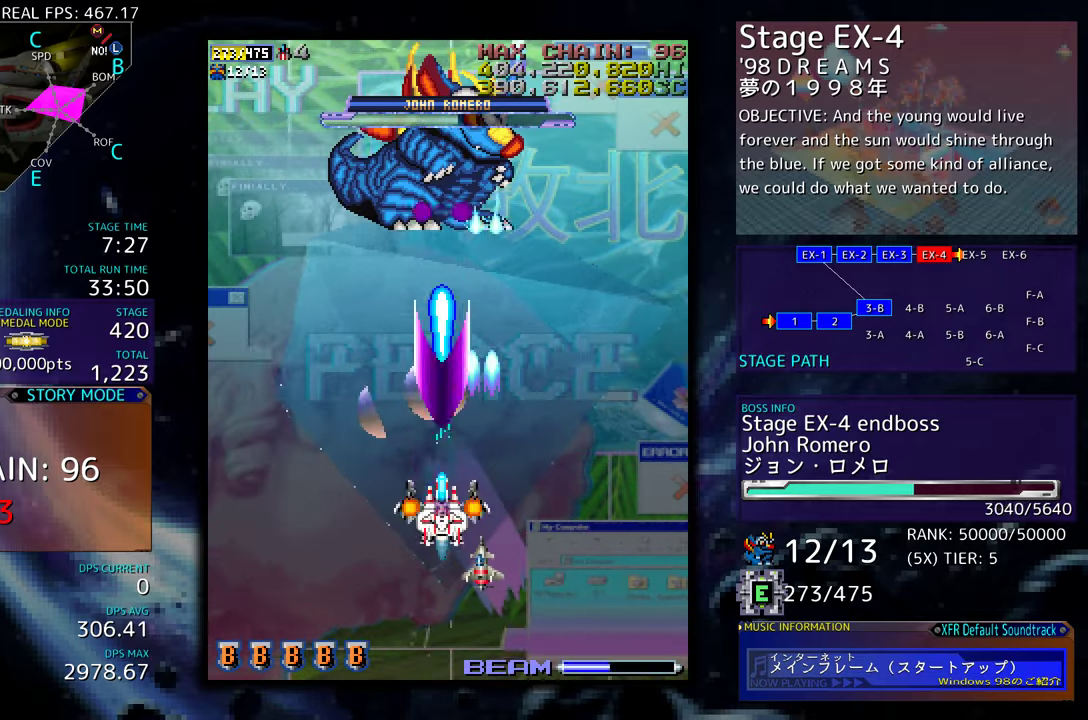
{"buttons": [], "events": [[117, "DPAD_DOWN", "down"], [134, "DPAD_RIGHT", "down"], [167, "DPAD_RIGHT", "up"], [184, "DPAD_DOWN", "up"]]}
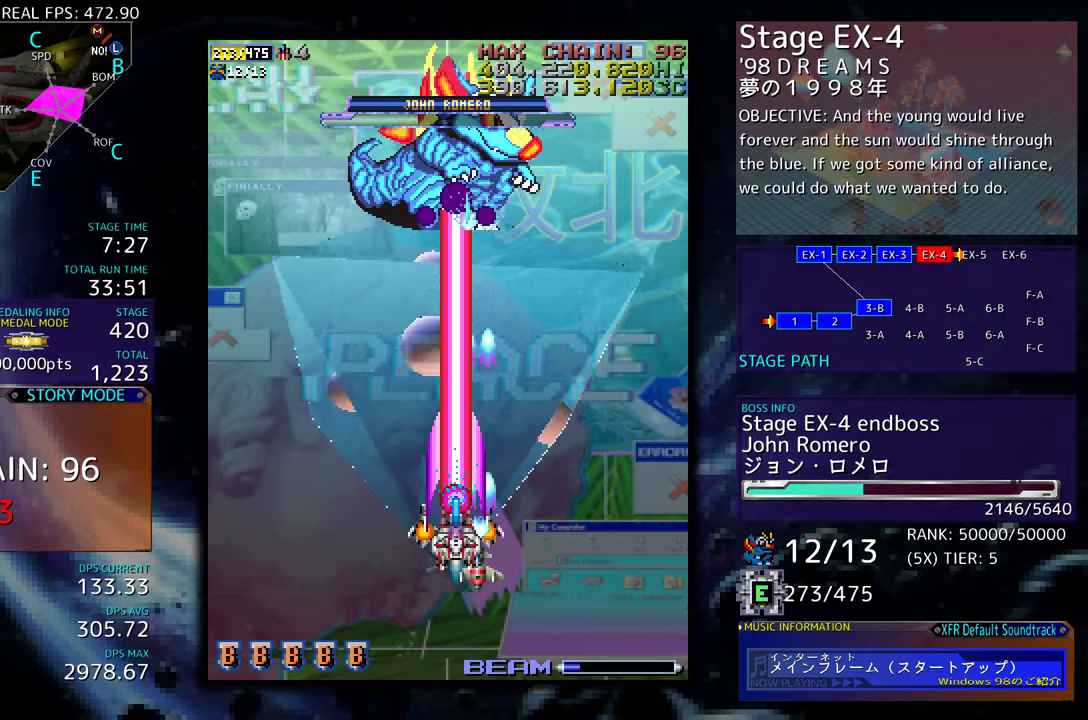
{"buttons": [], "events": []}
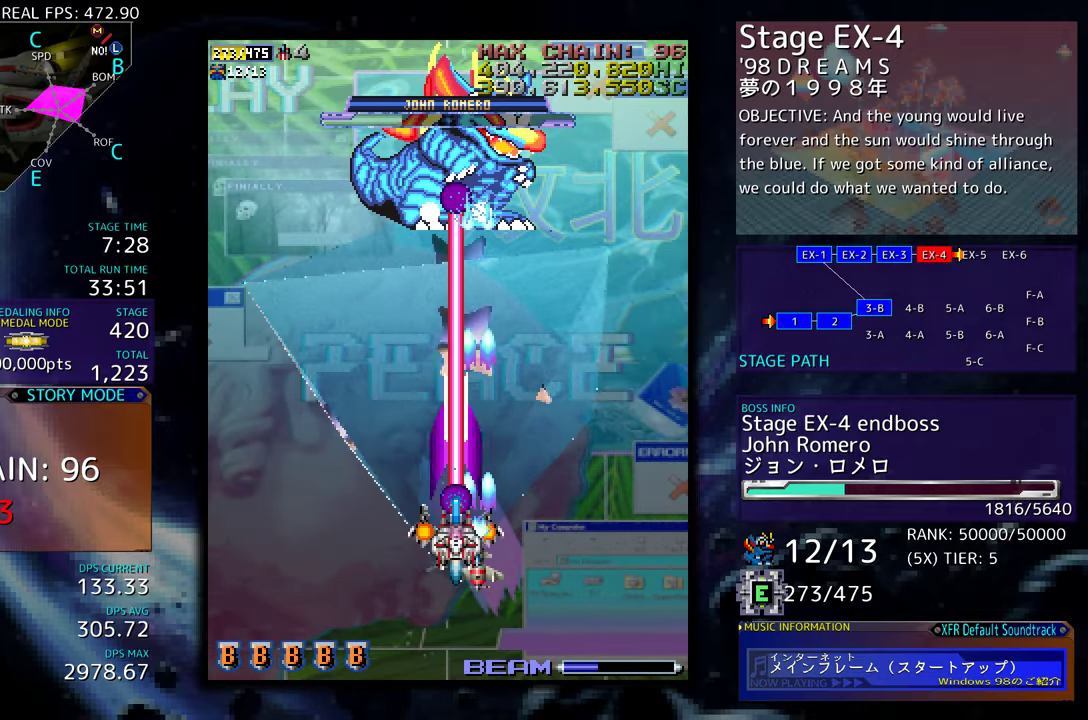
{"buttons": [], "events": [[67, "DPAD_LEFT", "down"], [134, "DPAD_LEFT", "up"]]}
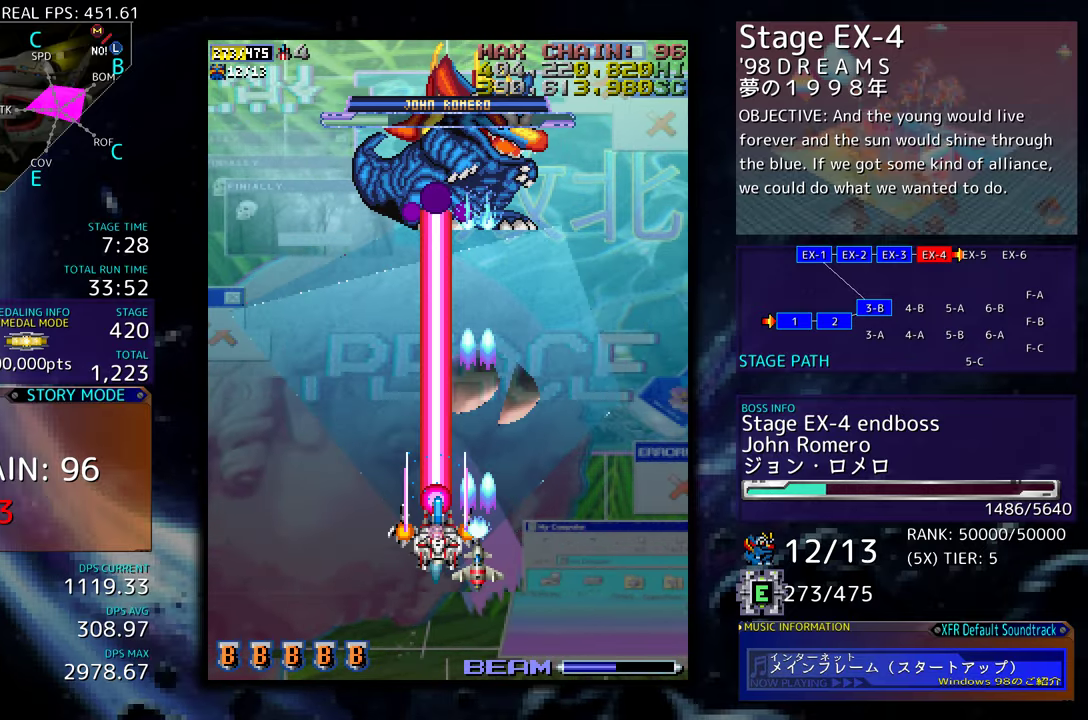
{"buttons": [], "events": [[17, "DPAD_LEFT", "down"], [84, "DPAD_LEFT", "up"]]}
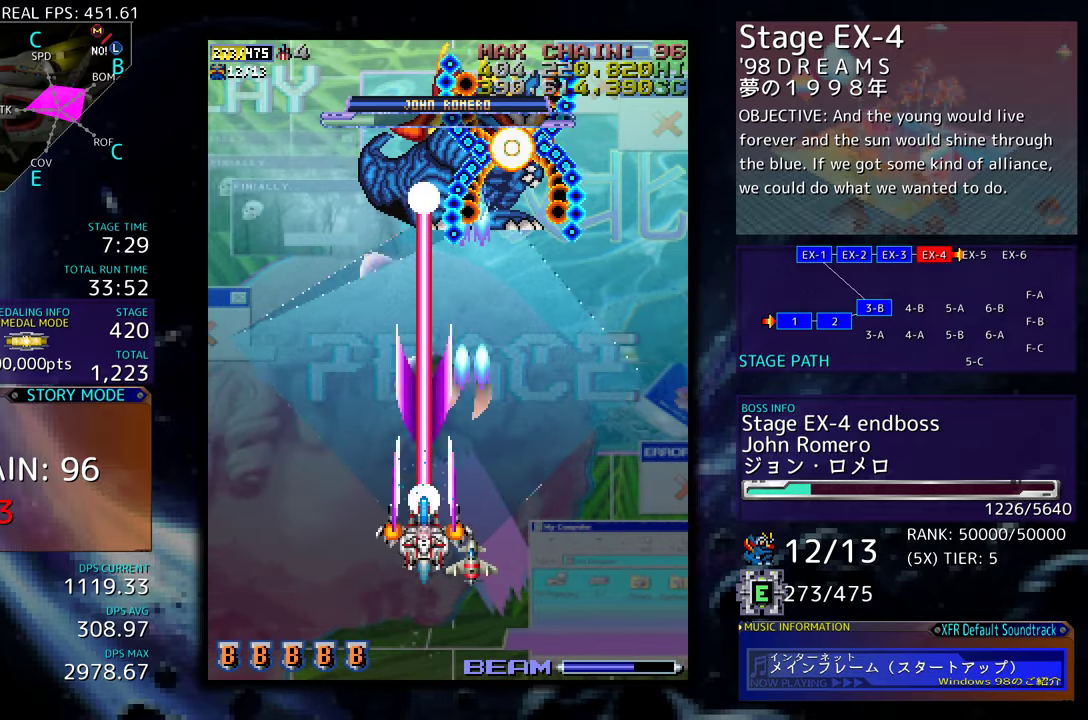
{"buttons": [], "events": [[117, "DPAD_LEFT", "down"], [184, "DPAD_LEFT", "up"], [334, "DPAD_RIGHT", "down"], [367, "DPAD_RIGHT", "up"]]}
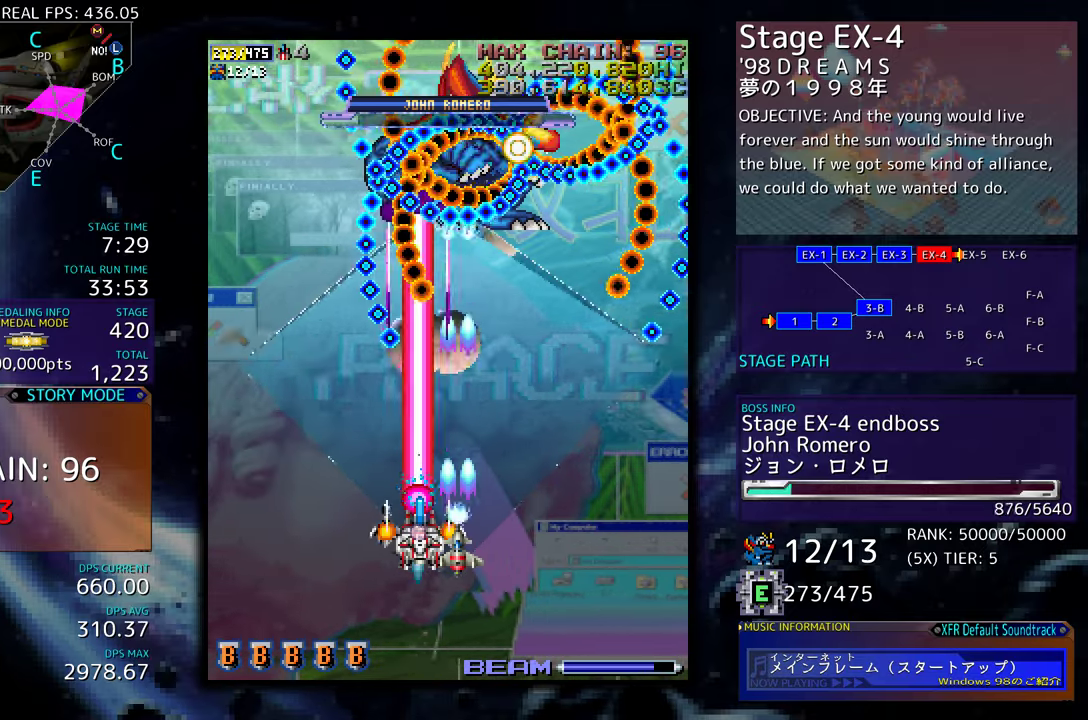
{"buttons": ["DPAD_DOWN", "DPAD_RIGHT"], "events": [[484, "DPAD_DOWN", "down"], [500, "DPAD_RIGHT", "down"]]}
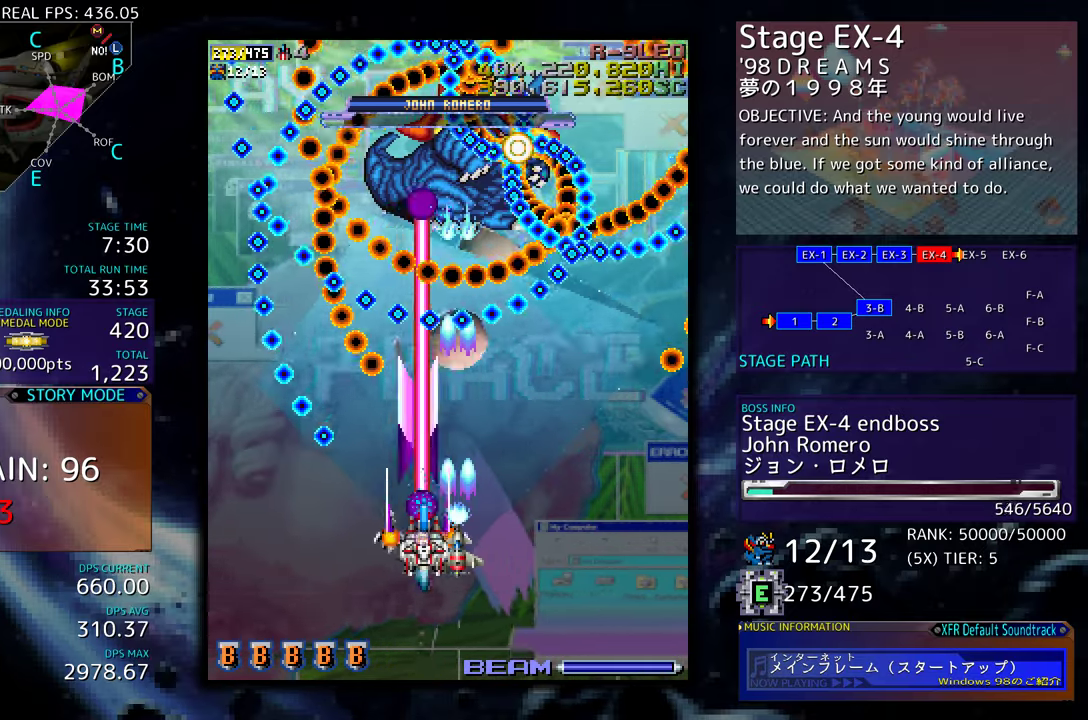
{"buttons": [], "events": [[67, "DPAD_RIGHT", "up"], [100, "DPAD_DOWN", "up"], [167, "DPAD_DOWN", "down"], [184, "DPAD_RIGHT", "down"], [267, "DPAD_RIGHT", "up"], [300, "DPAD_DOWN", "up"]]}
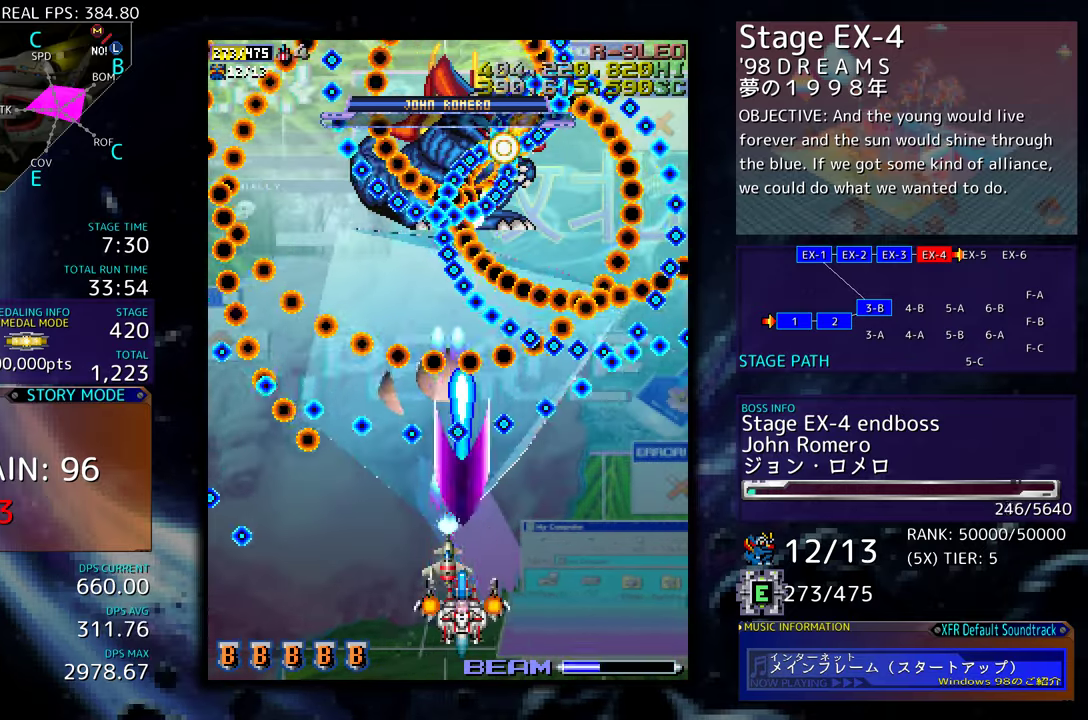
{"buttons": ["DPAD_DOWN"], "events": [[484, "DPAD_DOWN", "down"]]}
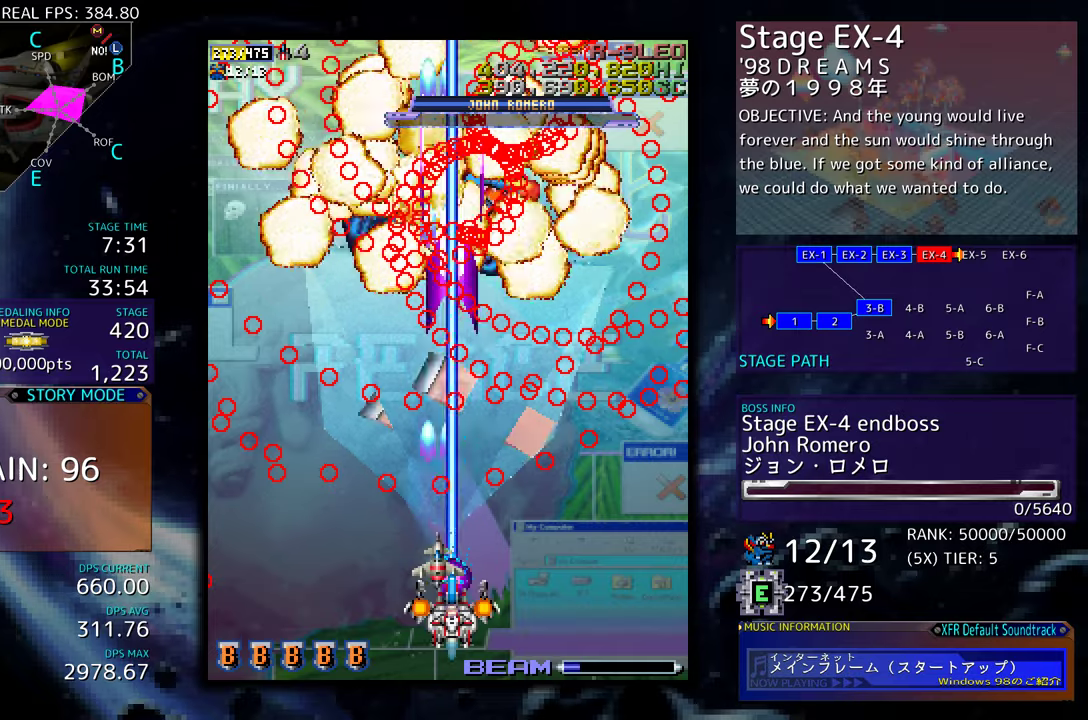
{"buttons": ["DPAD_UP", "DPAD_LEFT"], "events": [[67, "DPAD_DOWN", "up"], [350, "DPAD_UP", "down"], [384, "DPAD_LEFT", "down"]]}
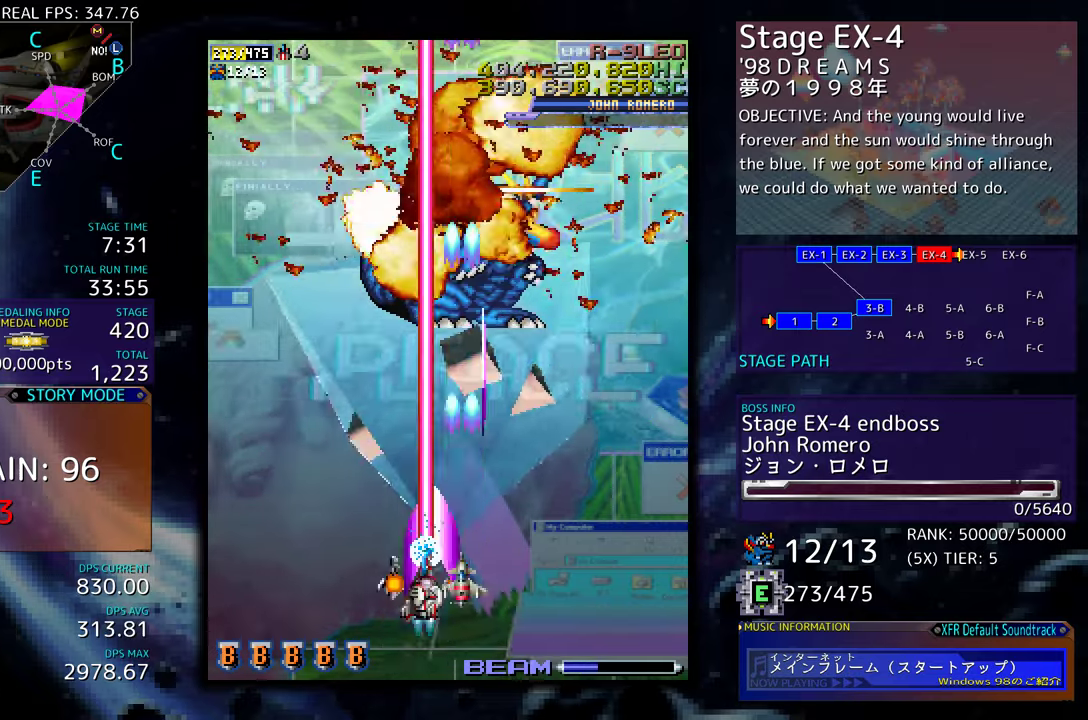
{"buttons": [], "events": [[284, "DPAD_UP", "up"], [317, "DPAD_LEFT", "up"]]}
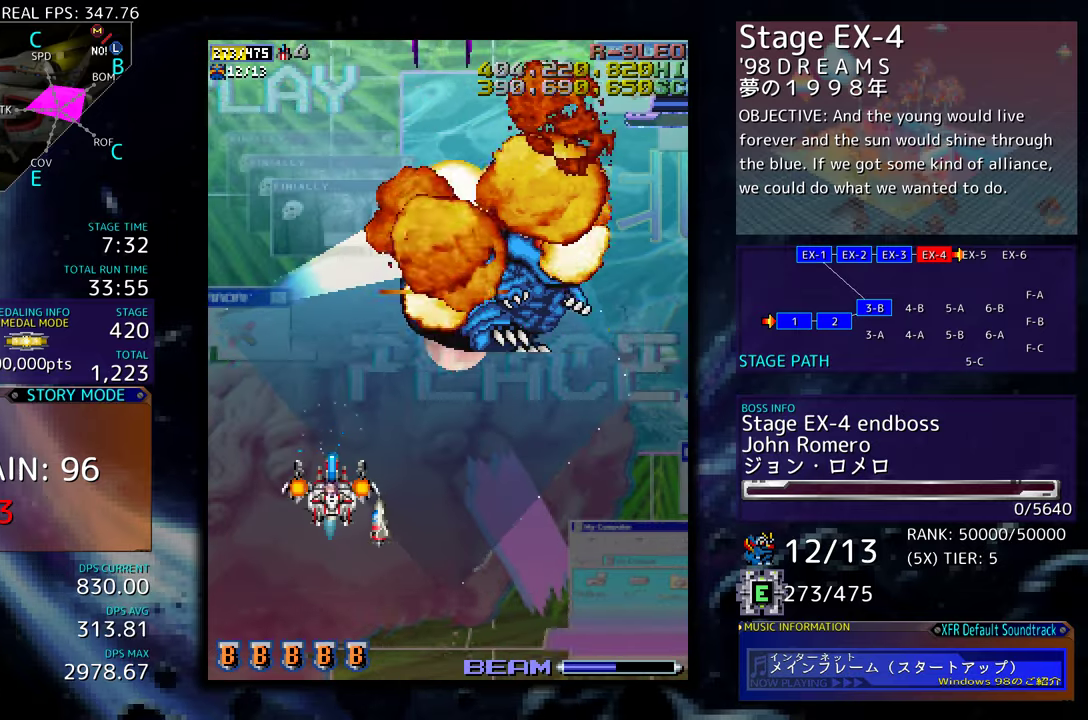
{"buttons": ["DPAD_RIGHT"], "events": [[167, "DPAD_RIGHT", "down"], [234, "DPAD_DOWN", "down"], [367, "DPAD_DOWN", "up"]]}